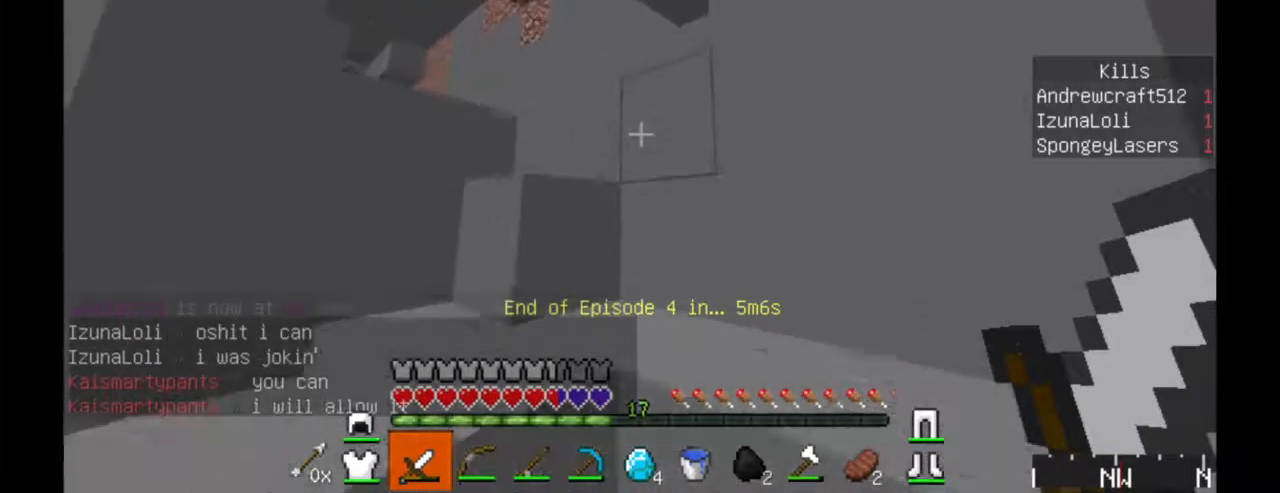
Gameplay with keyboard and mouse; each line is a JSON object with the keys and mouse buttons held at the frame after it. "events" lists presses ("down") and releases ("up") of "a", "d", "s", "w", "mouse_left" and "mouse_right" between this image and that frame as [ms after this image, input, new state], when the widget could be followed in between. "mouse_left", "mouse_right" = the "left", "right" buttons of the "mouse" list. No other keys are recorded. Fast repeated clicks can show as one long hold. Mouse movement is not recorded.
{"keys": ["d", "w"], "mouse": [], "events": [[34, "d", "down"]]}
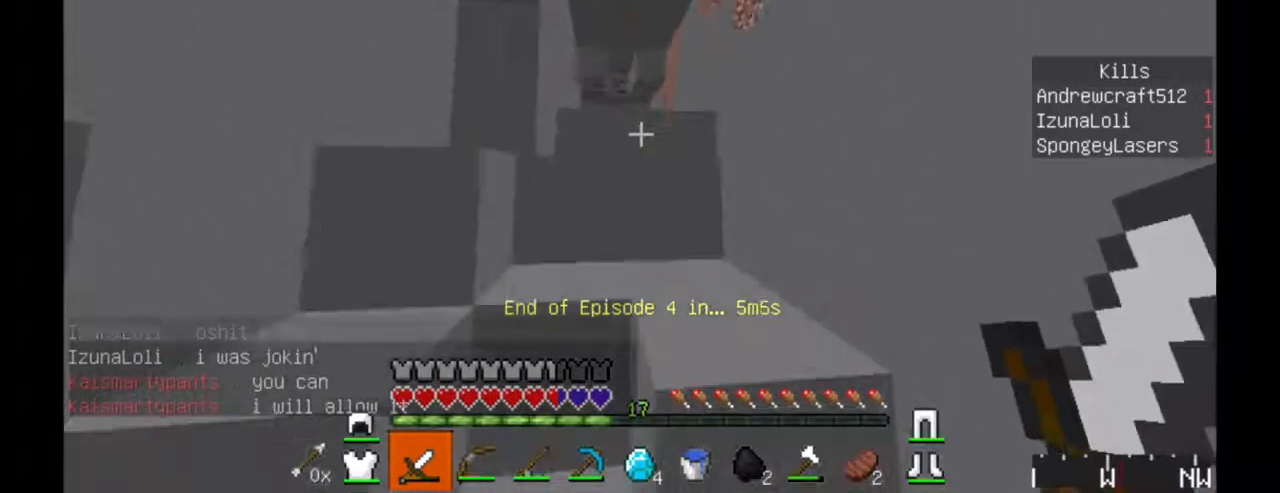
{"keys": ["w"], "mouse": [], "events": [[334, "d", "up"]]}
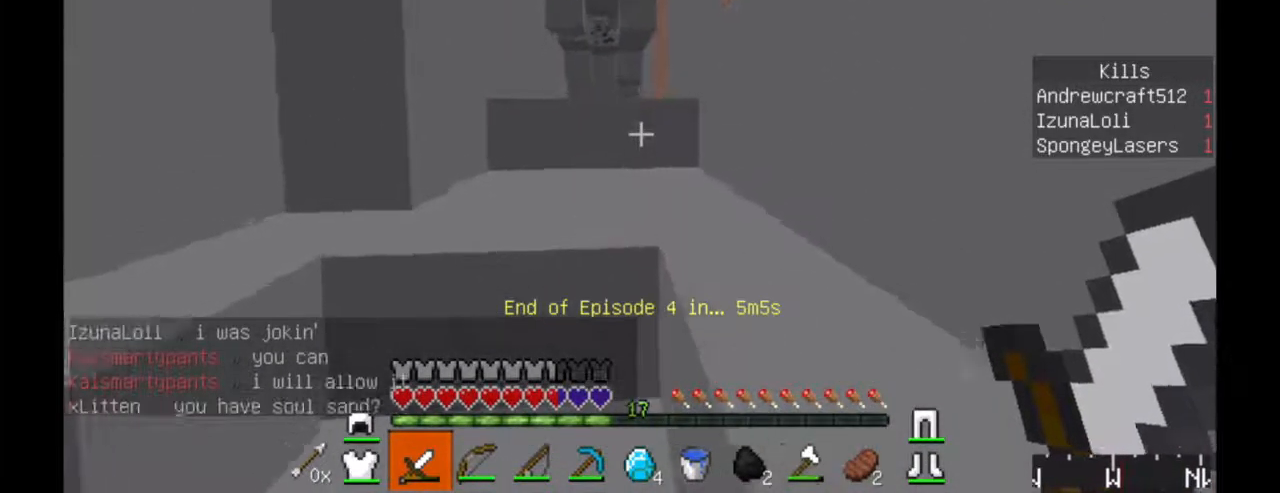
{"keys": ["w"], "mouse": [], "events": []}
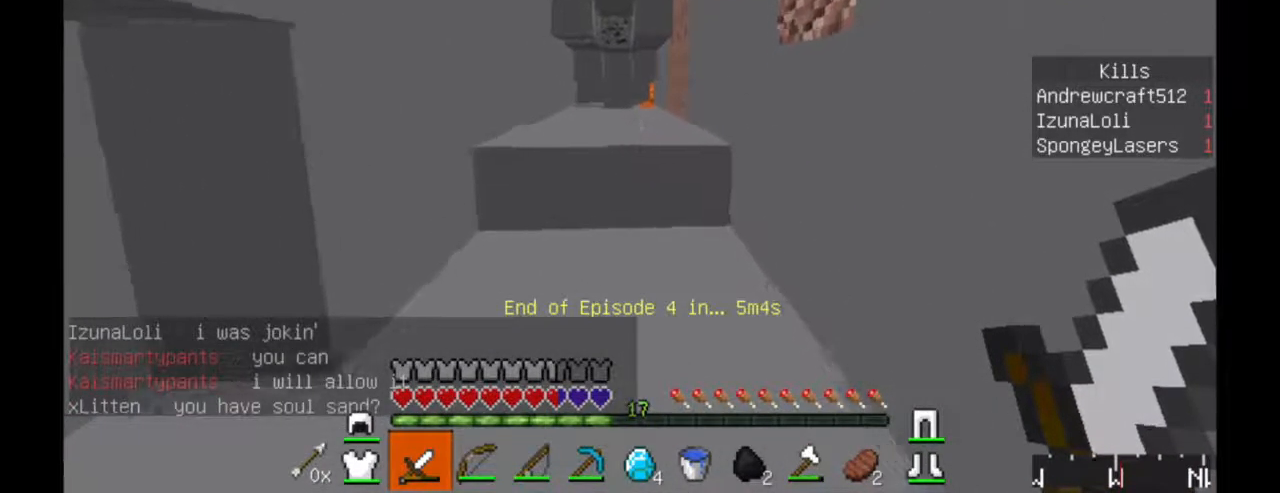
{"keys": ["w"], "mouse": [], "events": []}
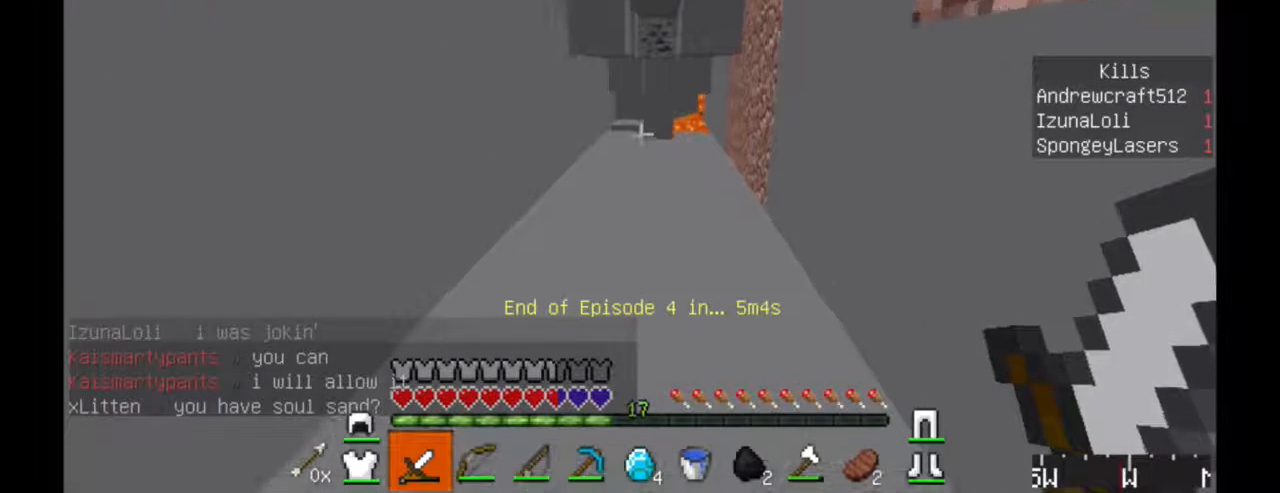
{"keys": ["w"], "mouse": [], "events": []}
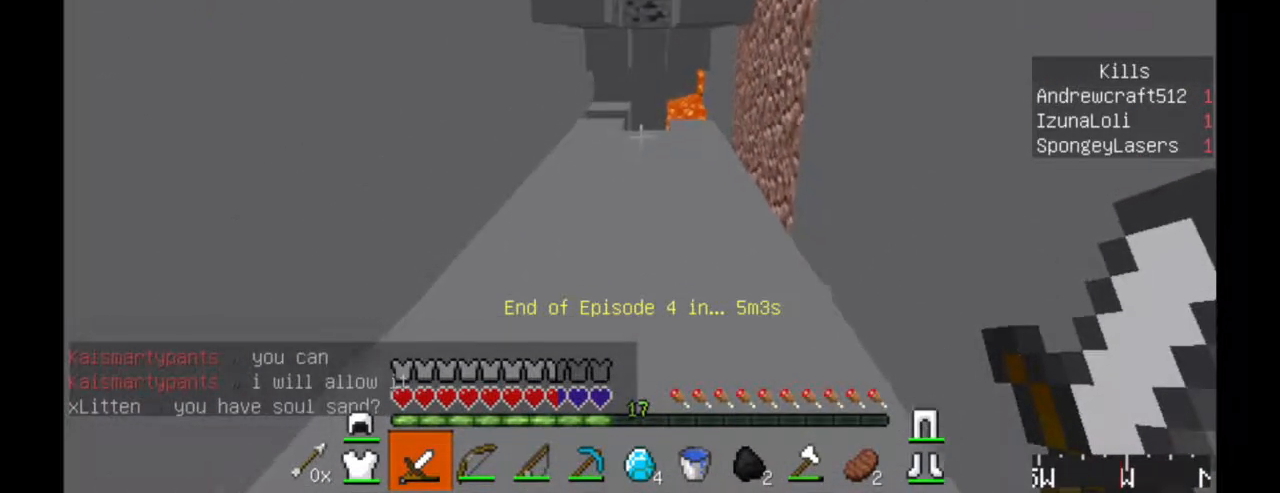
{"keys": ["w"], "mouse": ["left"], "events": [[234, "mouse_left", "down"], [334, "mouse_left", "up"], [484, "mouse_left", "down"]]}
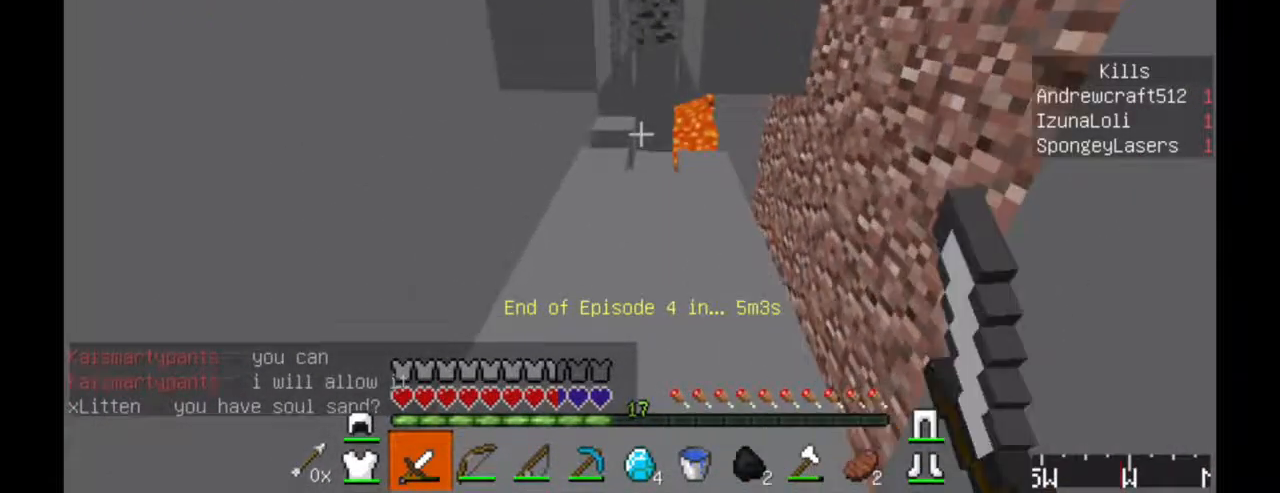
{"keys": ["w"], "mouse": [], "events": [[84, "mouse_left", "up"]]}
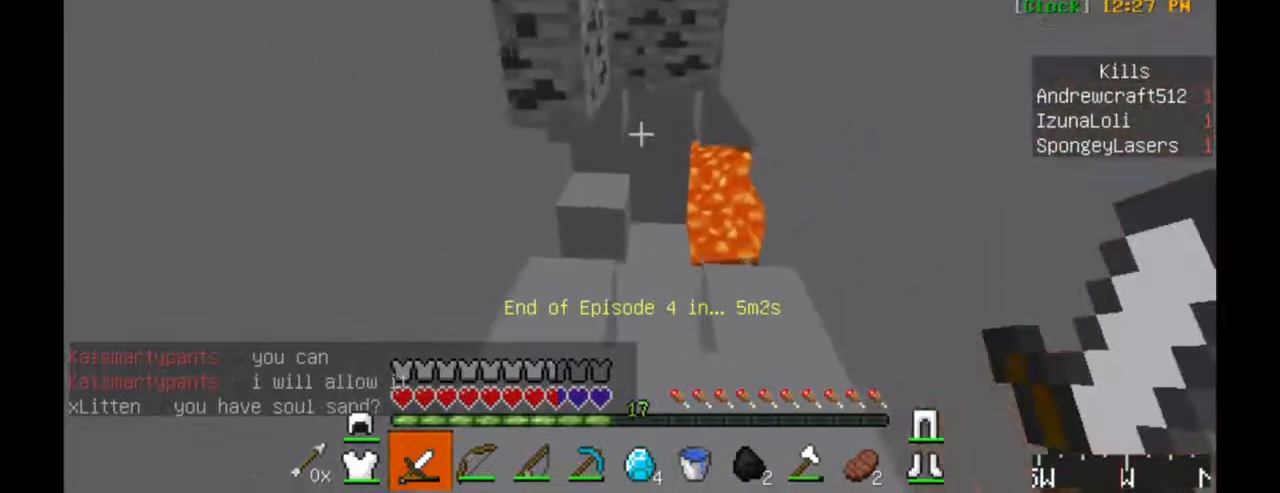
{"keys": [], "mouse": [], "events": [[133, "a", "down"], [183, "w", "up"], [433, "a", "up"]]}
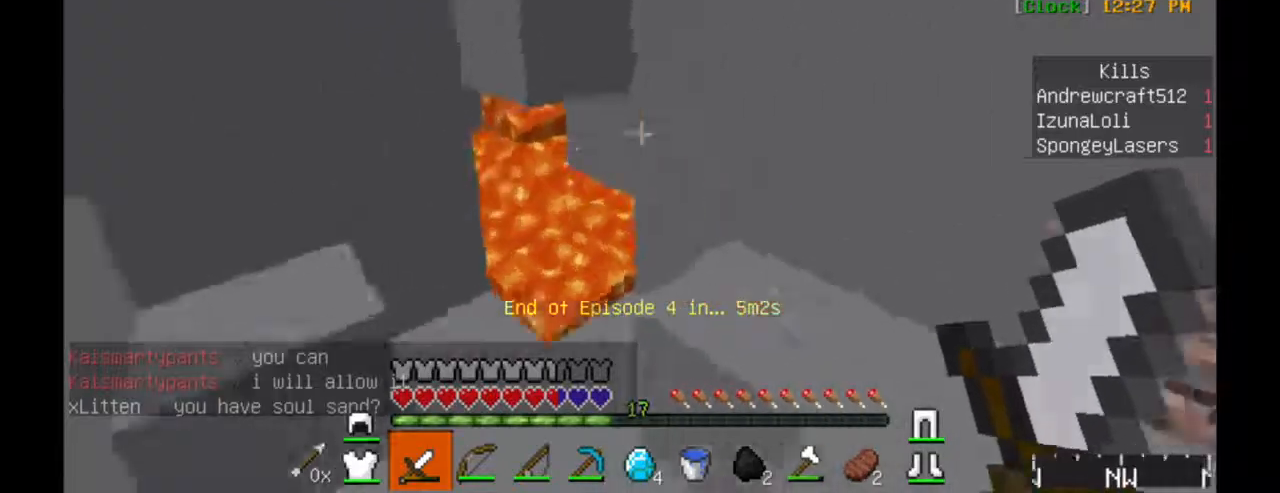
{"keys": ["d", "w"], "mouse": ["left"], "events": [[117, "d", "down"], [217, "w", "down"], [484, "mouse_left", "down"]]}
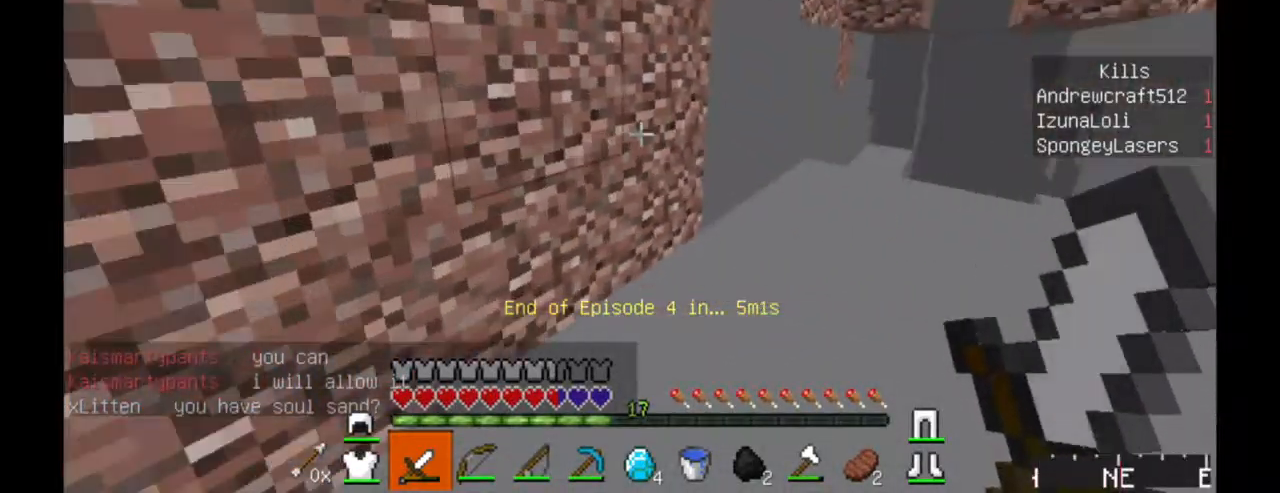
{"keys": ["w"], "mouse": [], "events": [[167, "mouse_left", "up"], [267, "d", "up"], [367, "mouse_left", "down"], [467, "mouse_left", "up"]]}